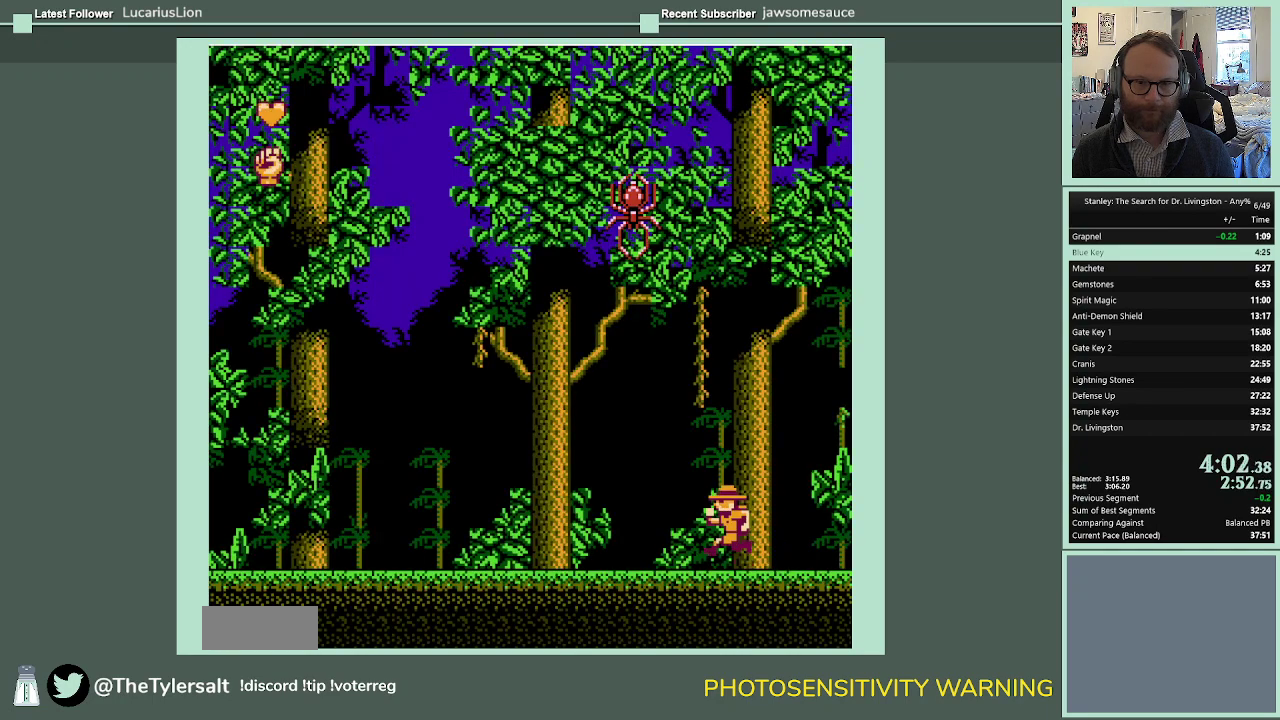
Gameplay with a controller (Nintendo layout); each line is a JSON object with the inputs held at the frame after it. "events" lists button and stick changes between this image and that frame as [ms after this image, input, new state], when the widget could be followed in between. Not read: L3 R3.
{"buttons": ["DPAD_LEFT"], "events": []}
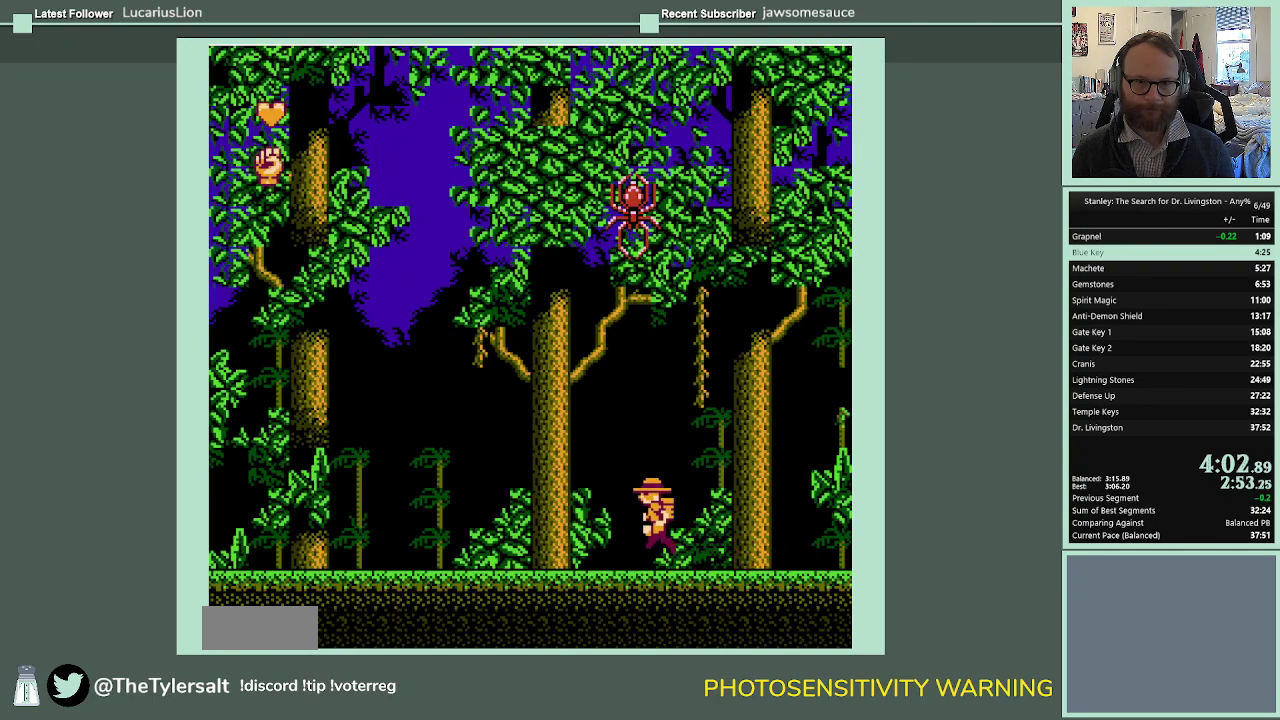
{"buttons": ["DPAD_LEFT"], "events": []}
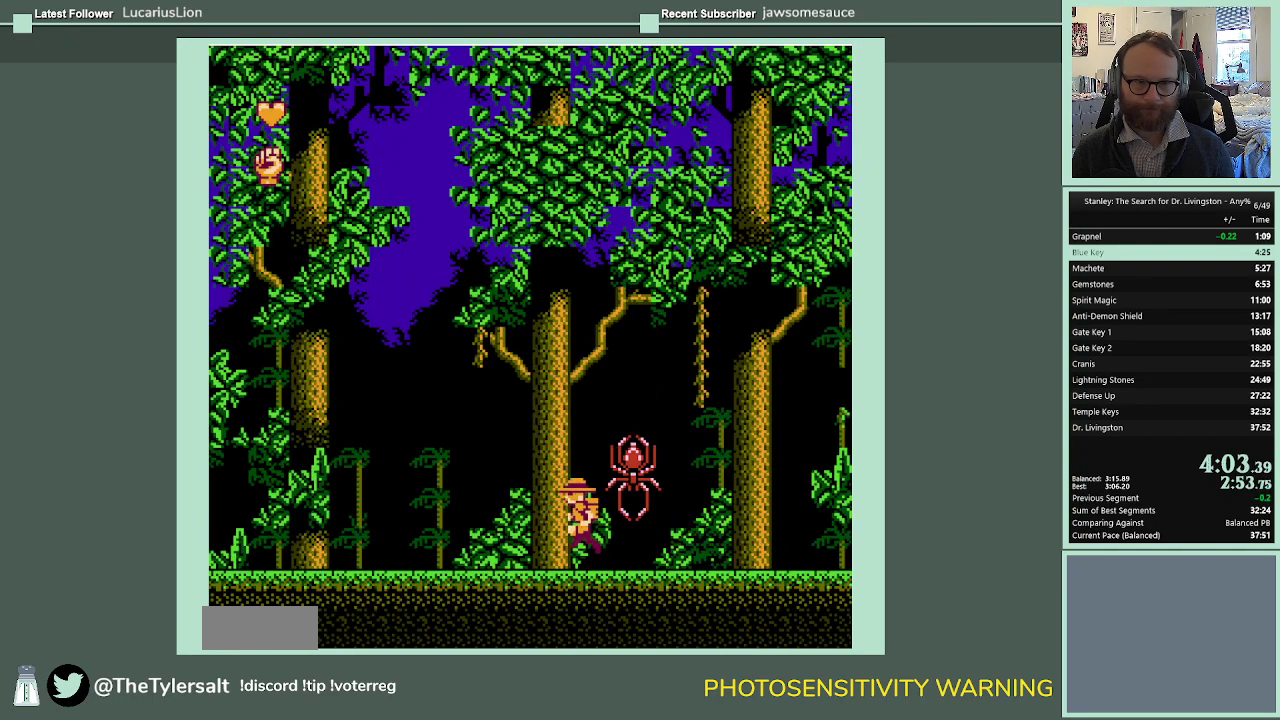
{"buttons": ["DPAD_LEFT"], "events": []}
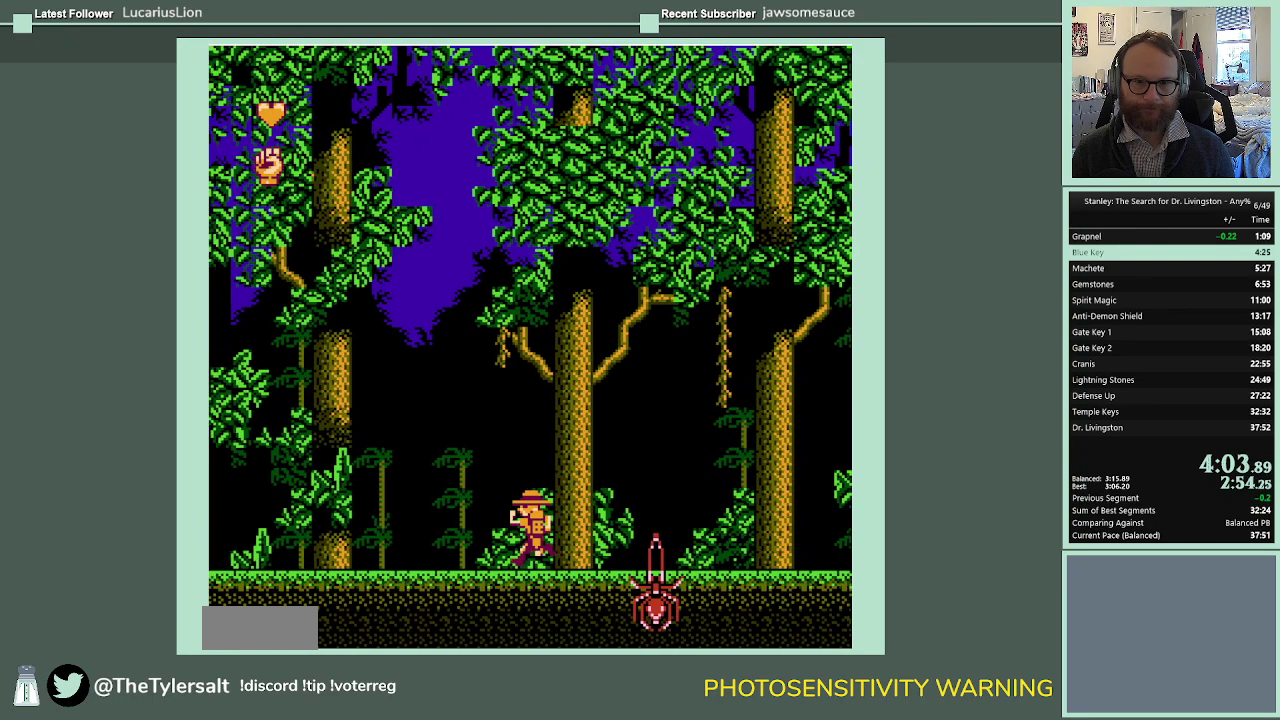
{"buttons": ["DPAD_LEFT"], "events": []}
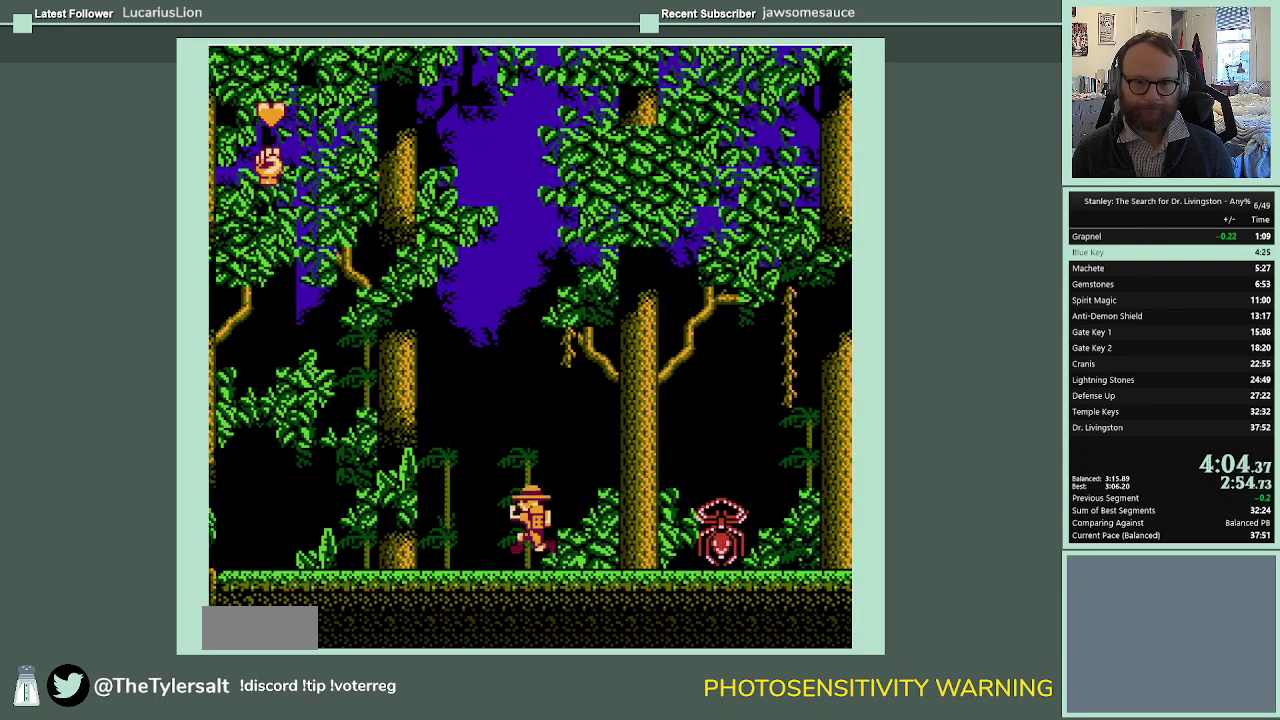
{"buttons": ["DPAD_LEFT"], "events": []}
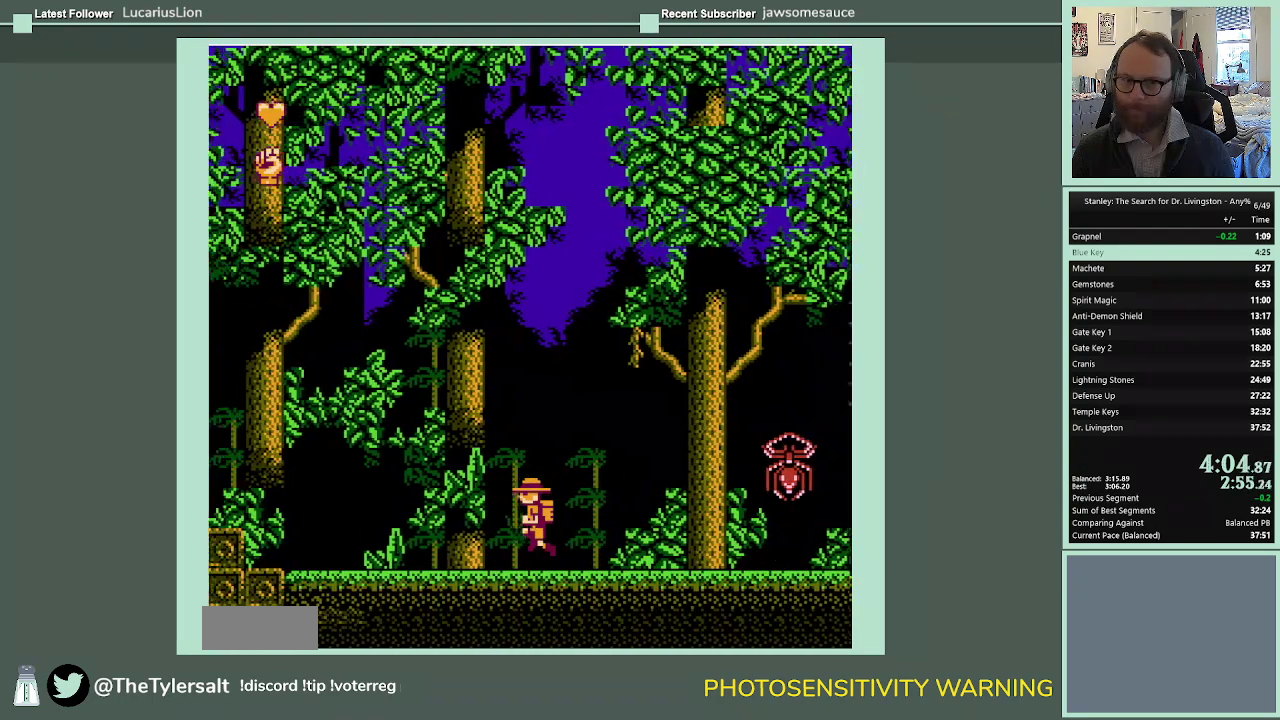
{"buttons": ["DPAD_LEFT"], "events": []}
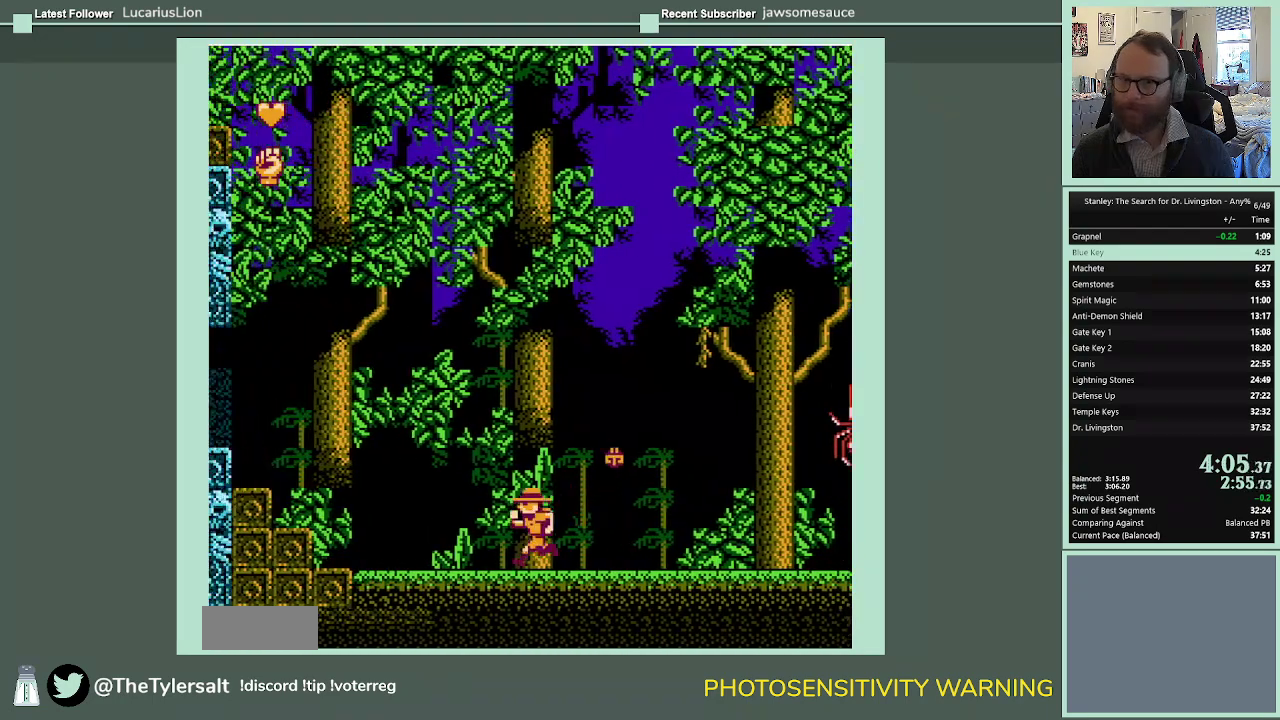
{"buttons": ["DPAD_LEFT"], "events": []}
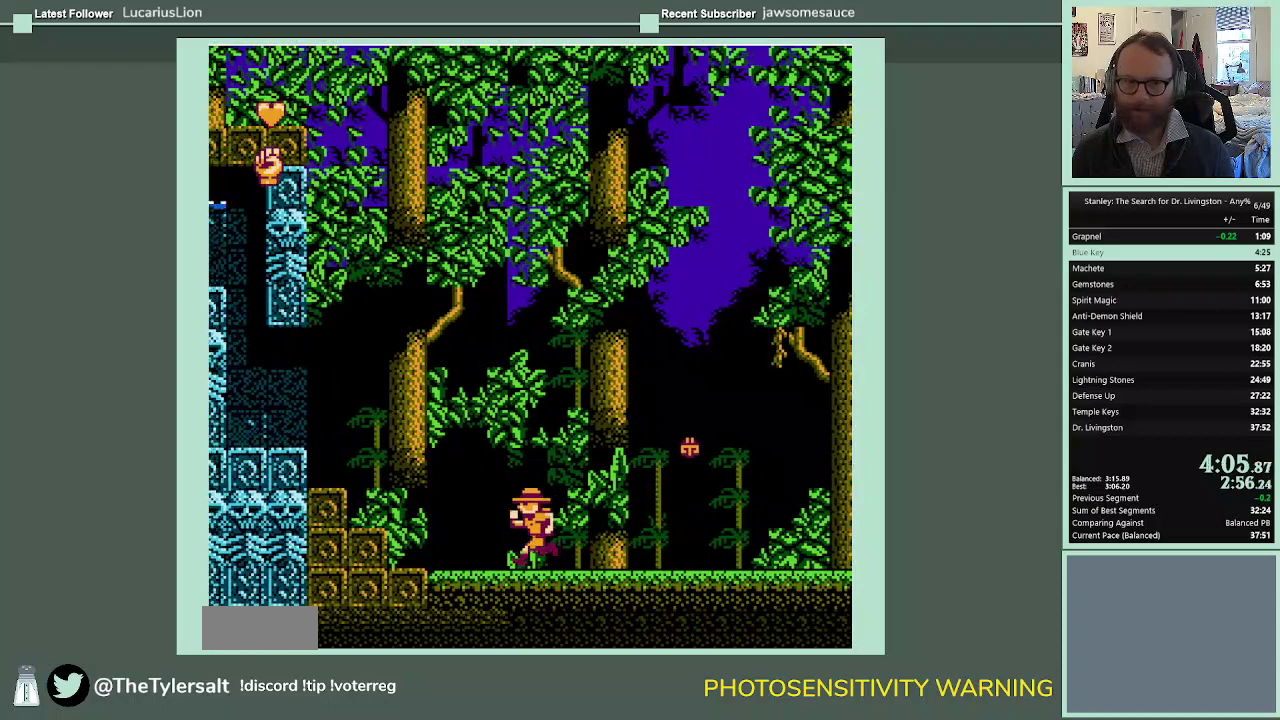
{"buttons": ["DPAD_LEFT"], "events": []}
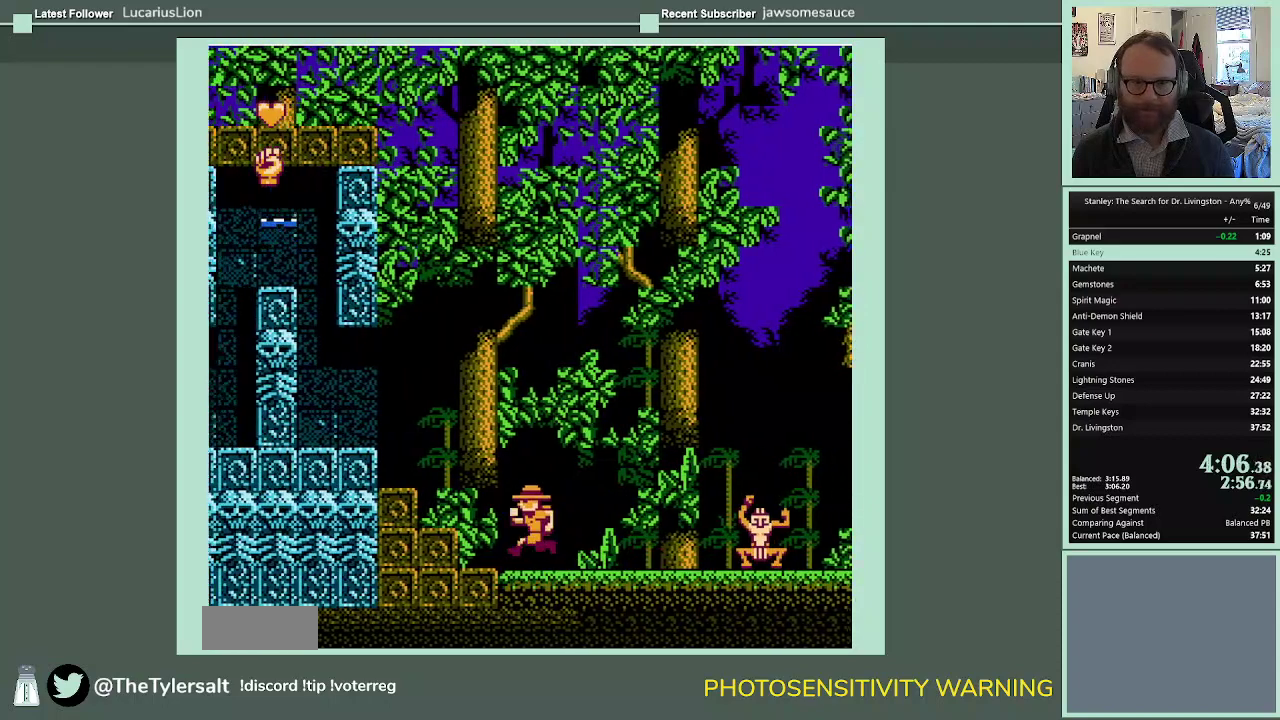
{"buttons": ["A", "DPAD_LEFT"], "events": [[233, "A", "down"]]}
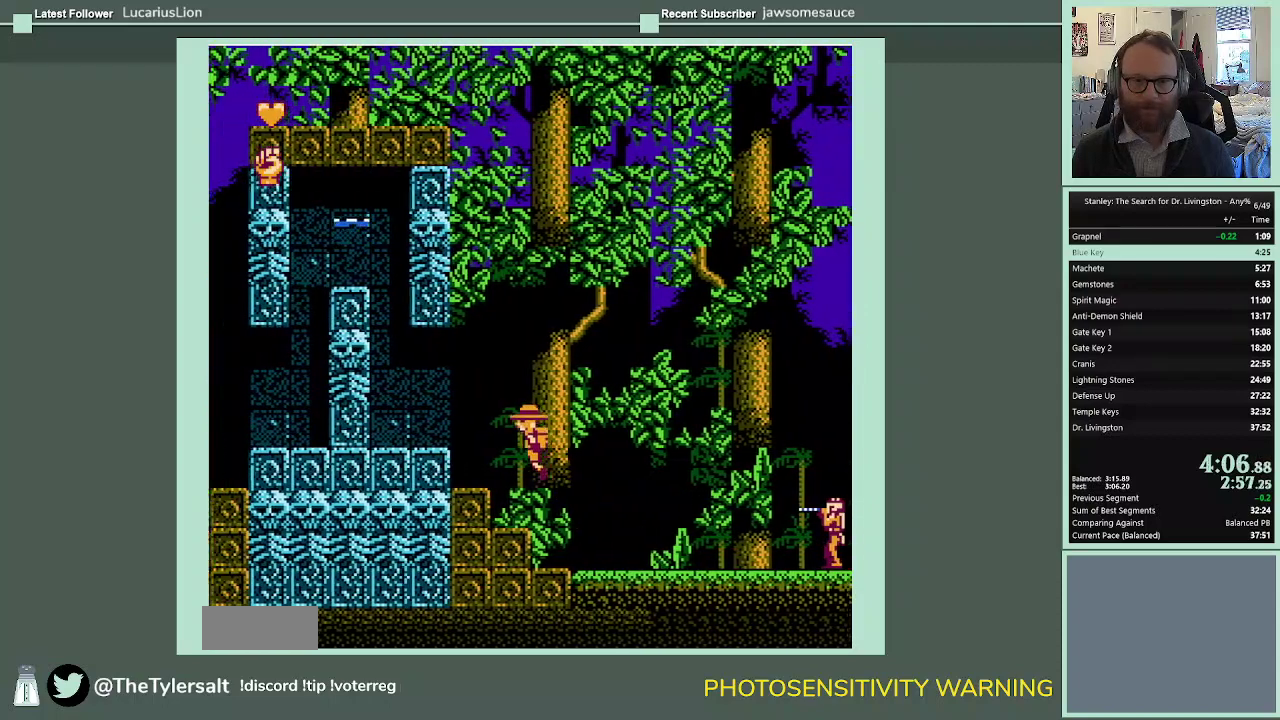
{"buttons": ["A", "DPAD_LEFT"], "events": [[333, "A", "up"], [500, "A", "down"]]}
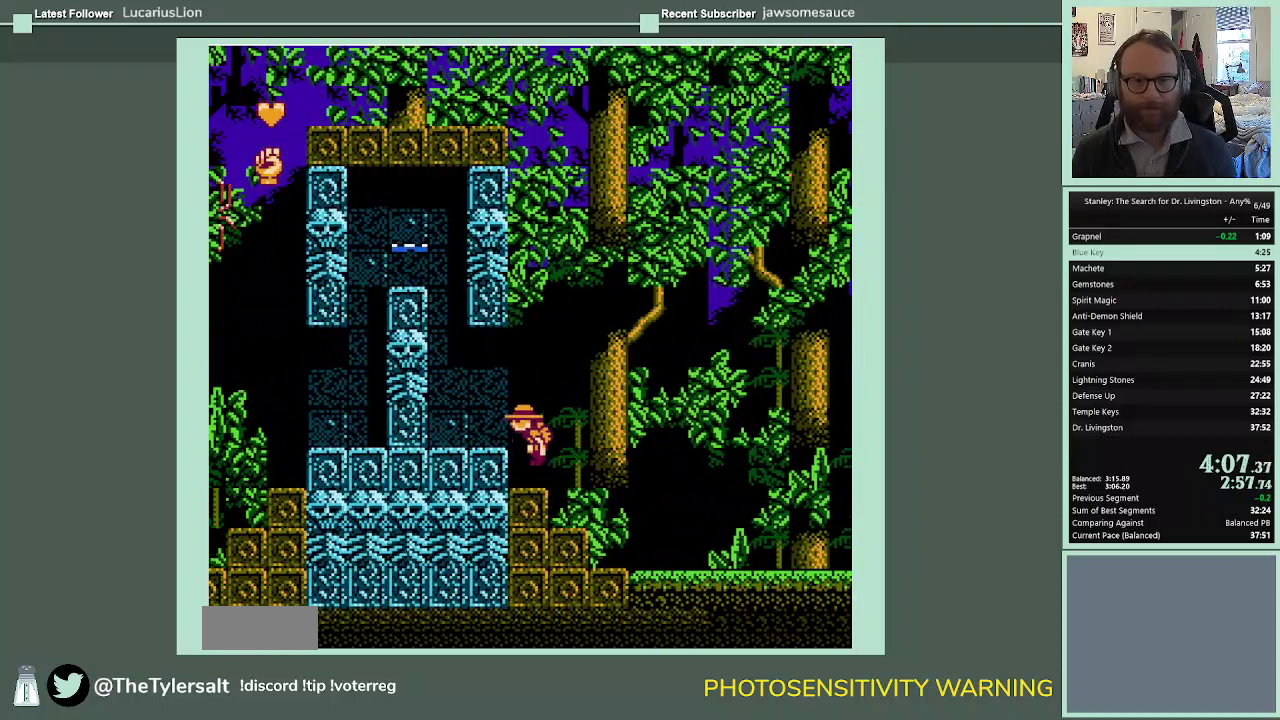
{"buttons": ["DPAD_LEFT"], "events": [[167, "A", "up"]]}
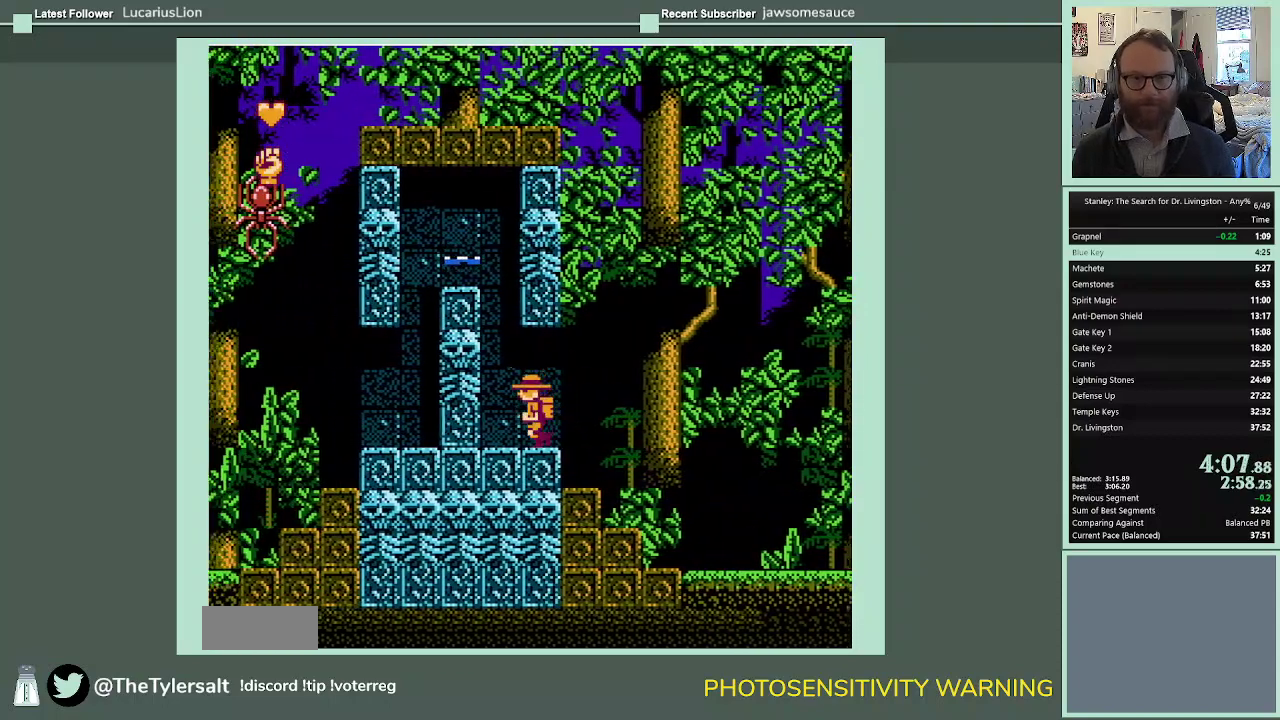
{"buttons": ["B", "DPAD_UP"], "events": [[300, "DPAD_UP", "down"], [333, "DPAD_LEFT", "up"], [367, "B", "down"]]}
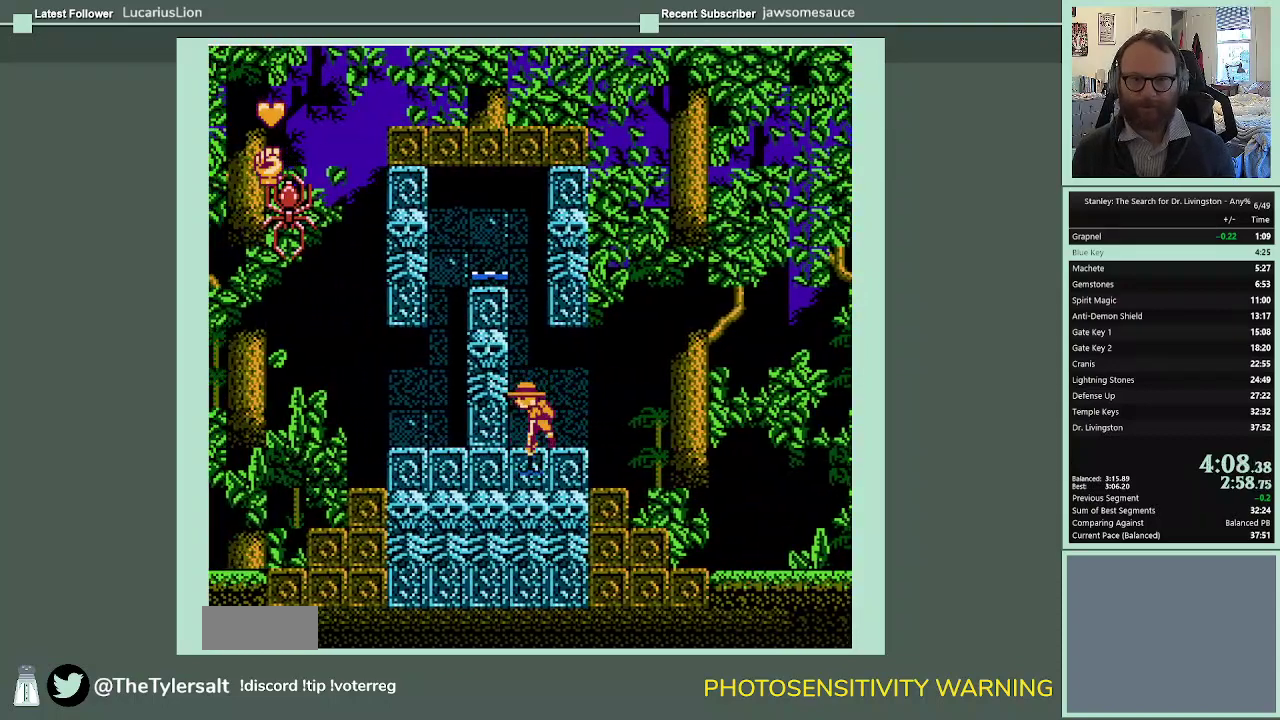
{"buttons": ["B", "DPAD_UP"], "events": []}
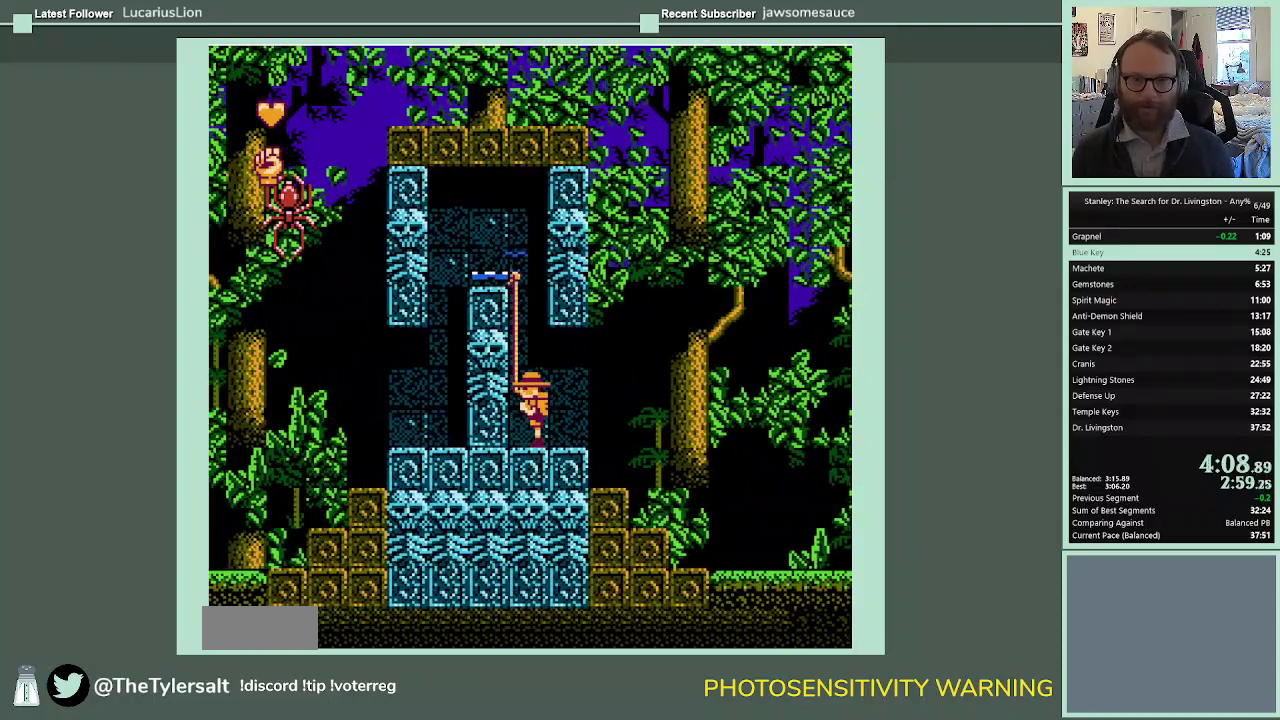
{"buttons": ["B", "DPAD_UP"], "events": []}
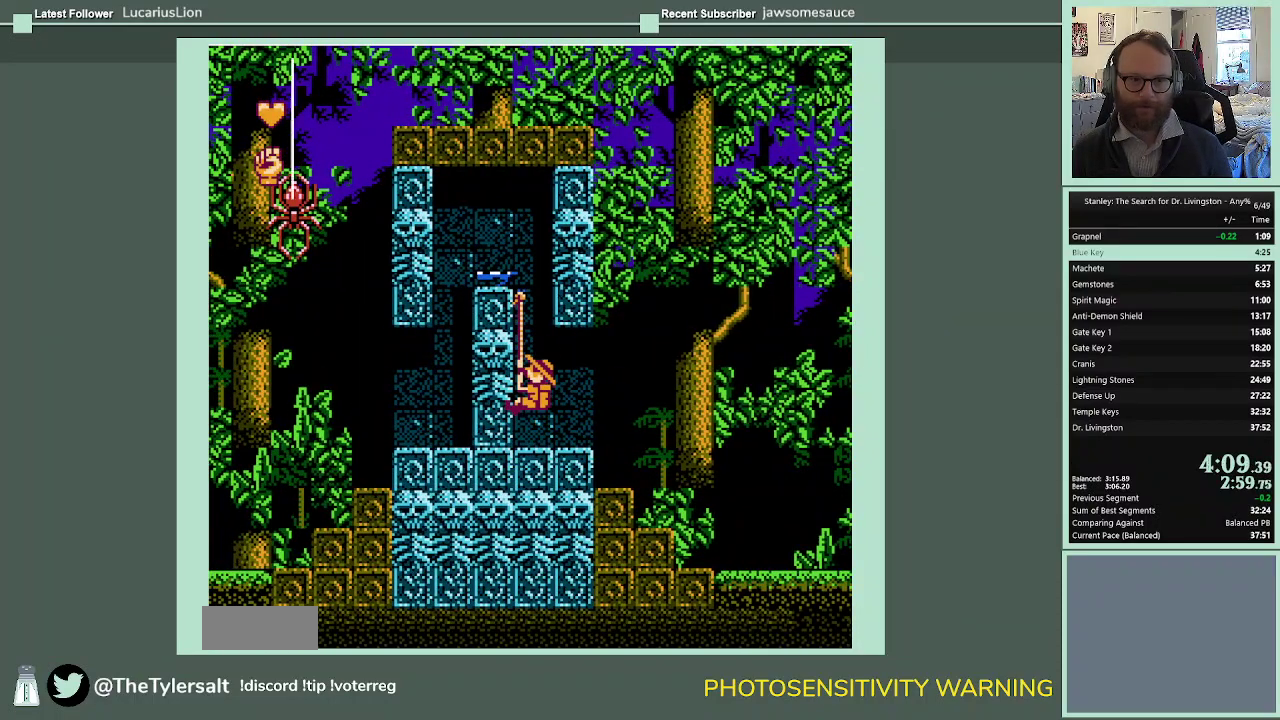
{"buttons": ["B", "DPAD_UP", "DPAD_LEFT"], "events": [[367, "DPAD_LEFT", "down"]]}
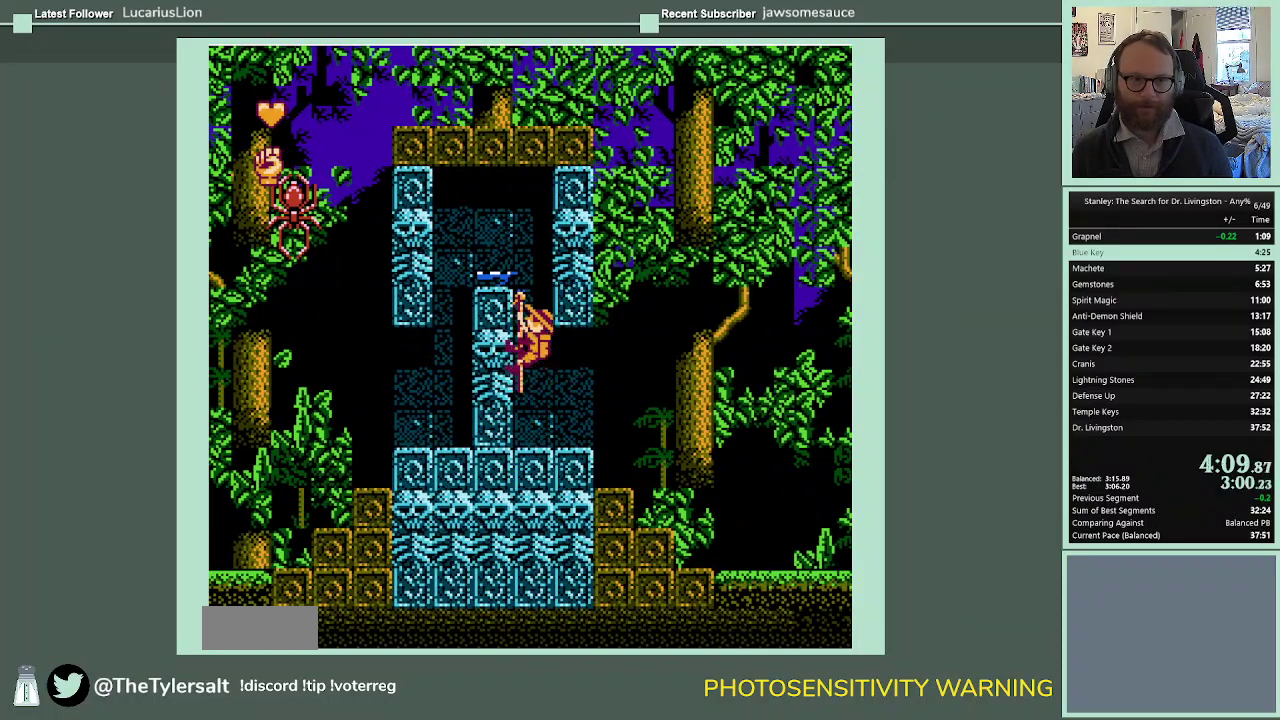
{"buttons": ["DPAD_LEFT"], "events": [[433, "DPAD_UP", "up"], [500, "B", "up"]]}
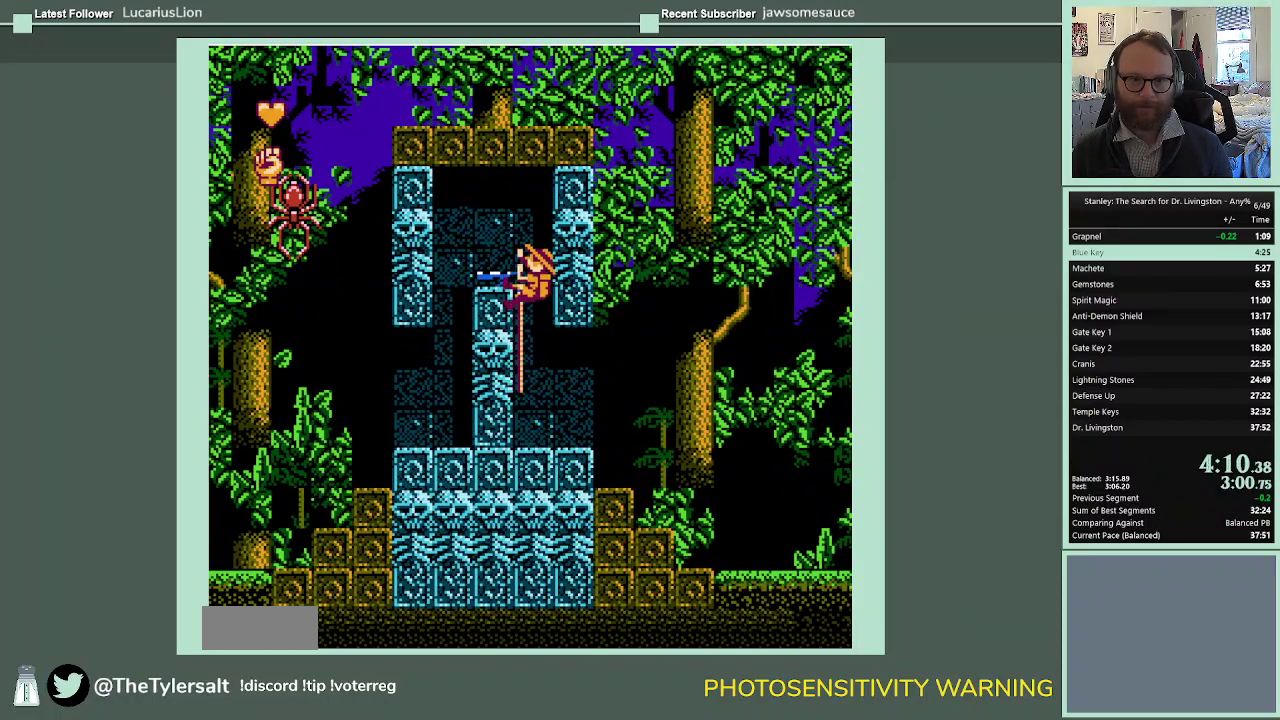
{"buttons": ["DPAD_LEFT"], "events": [[133, "DPAD_DOWN", "down"], [167, "DPAD_LEFT", "up"], [267, "A", "down"], [367, "A", "up"], [400, "DPAD_LEFT", "down"], [467, "DPAD_DOWN", "up"]]}
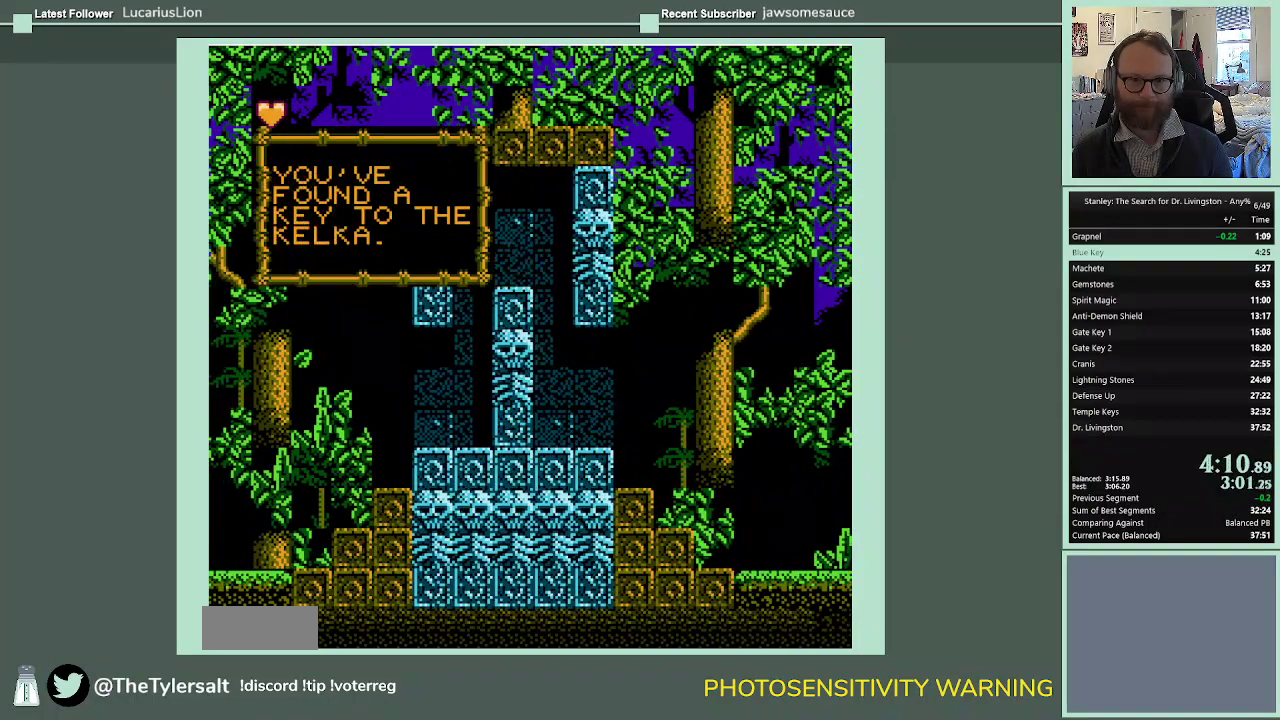
{"buttons": ["DPAD_LEFT"], "events": [[33, "A", "down"], [100, "A", "up"]]}
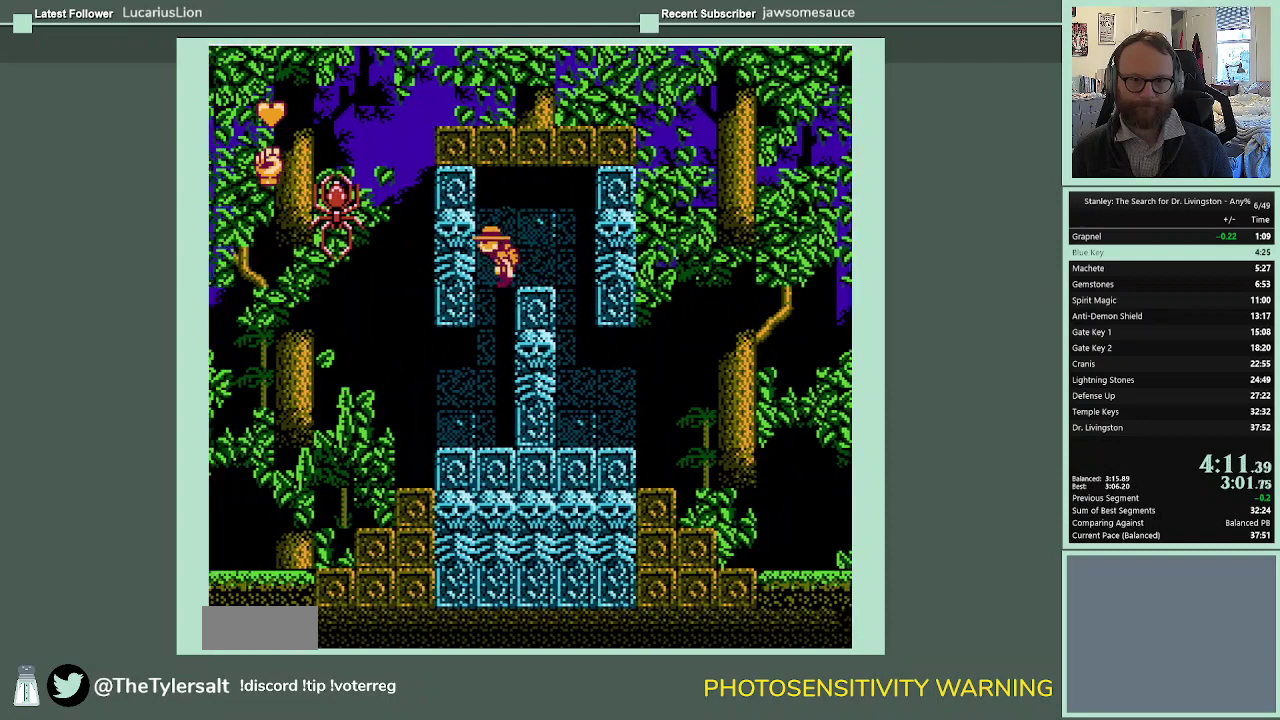
{"buttons": ["DPAD_LEFT"], "events": [[167, "DPAD_LEFT", "up"], [400, "DPAD_LEFT", "down"]]}
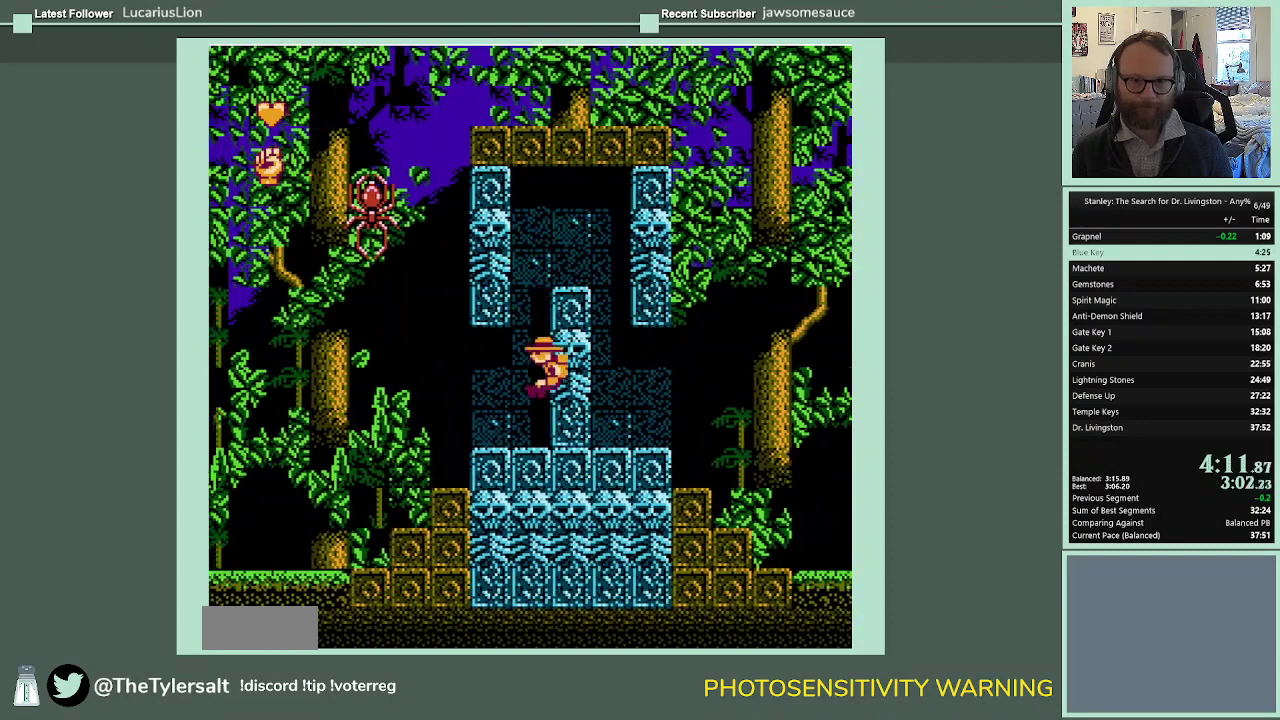
{"buttons": ["A", "DPAD_LEFT"], "events": [[433, "A", "down"]]}
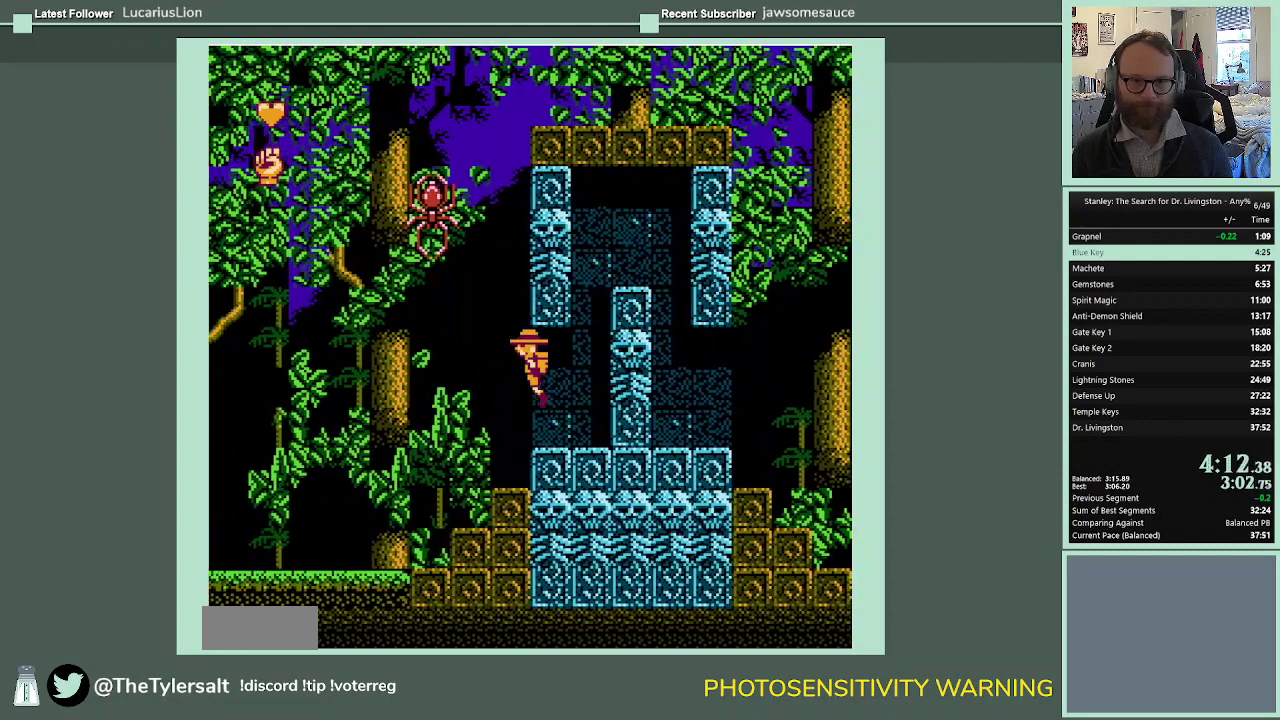
{"buttons": ["A", "DPAD_LEFT"], "events": [[367, "A", "up"], [433, "A", "down"]]}
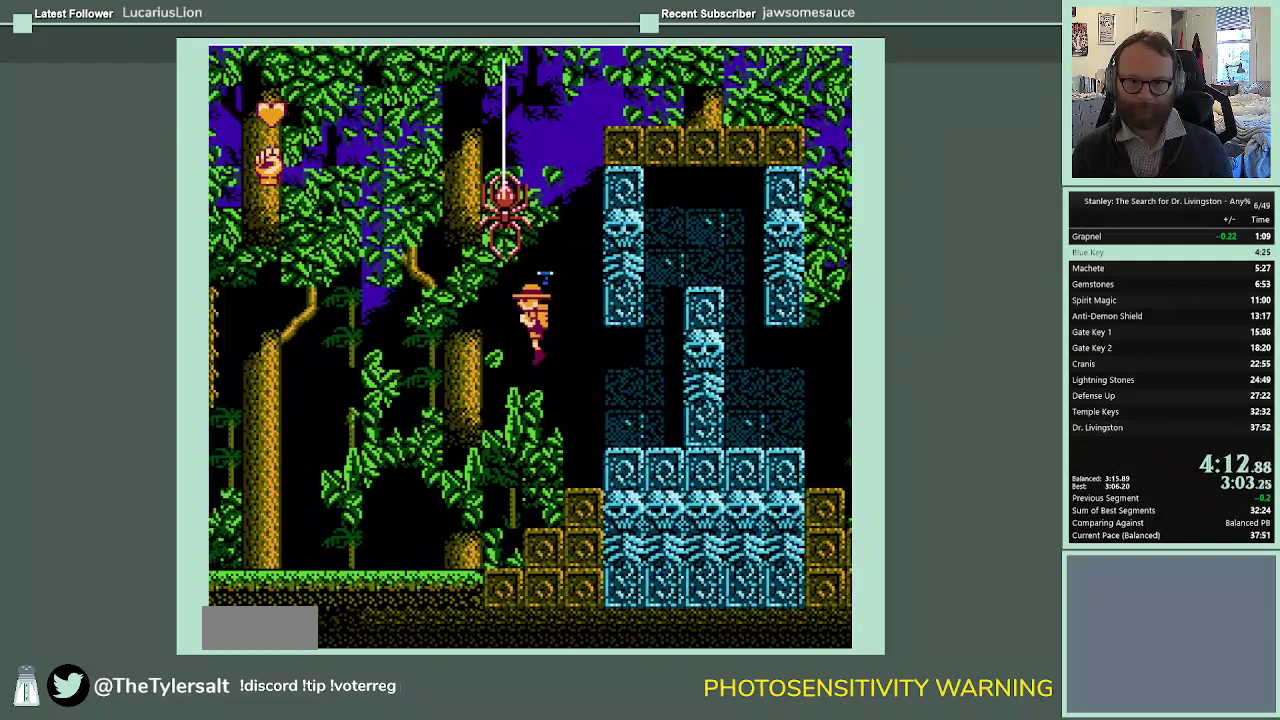
{"buttons": ["A", "DPAD_RIGHT"], "events": [[67, "DPAD_UP", "down"], [133, "DPAD_LEFT", "up"], [200, "DPAD_RIGHT", "down"], [267, "DPAD_UP", "up"]]}
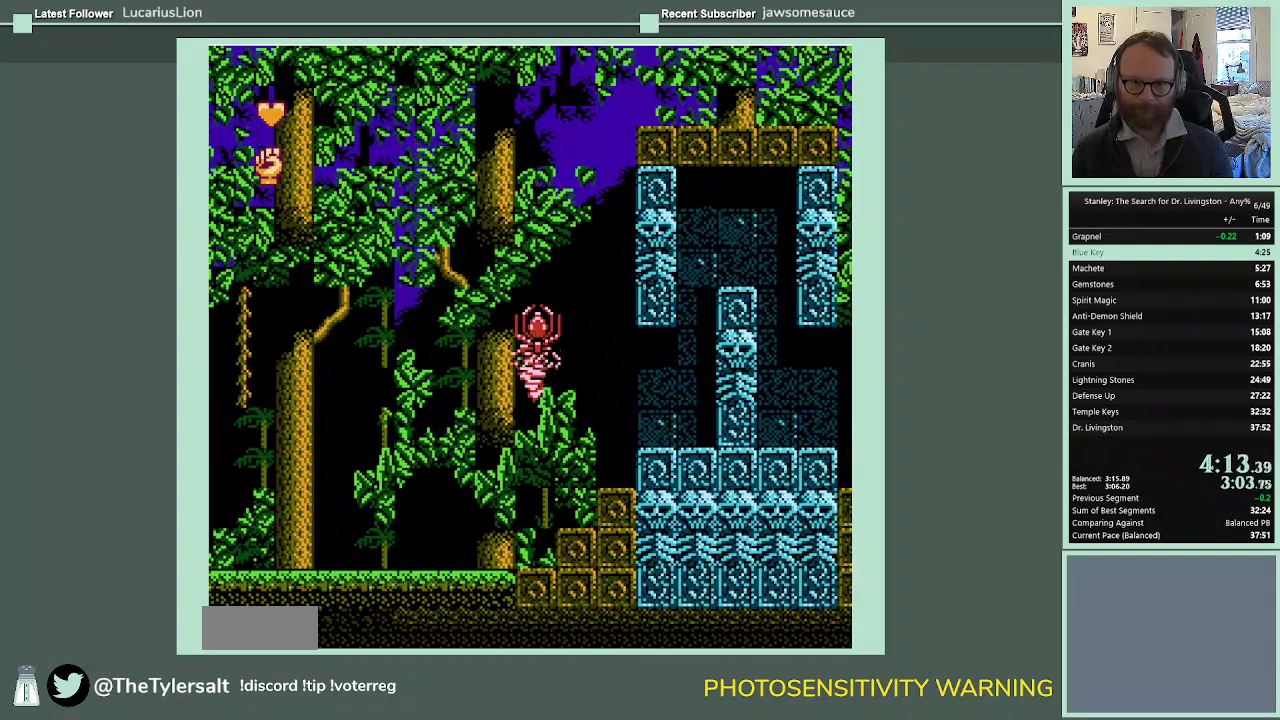
{"buttons": [], "events": [[100, "DPAD_RIGHT", "up"], [133, "A", "up"]]}